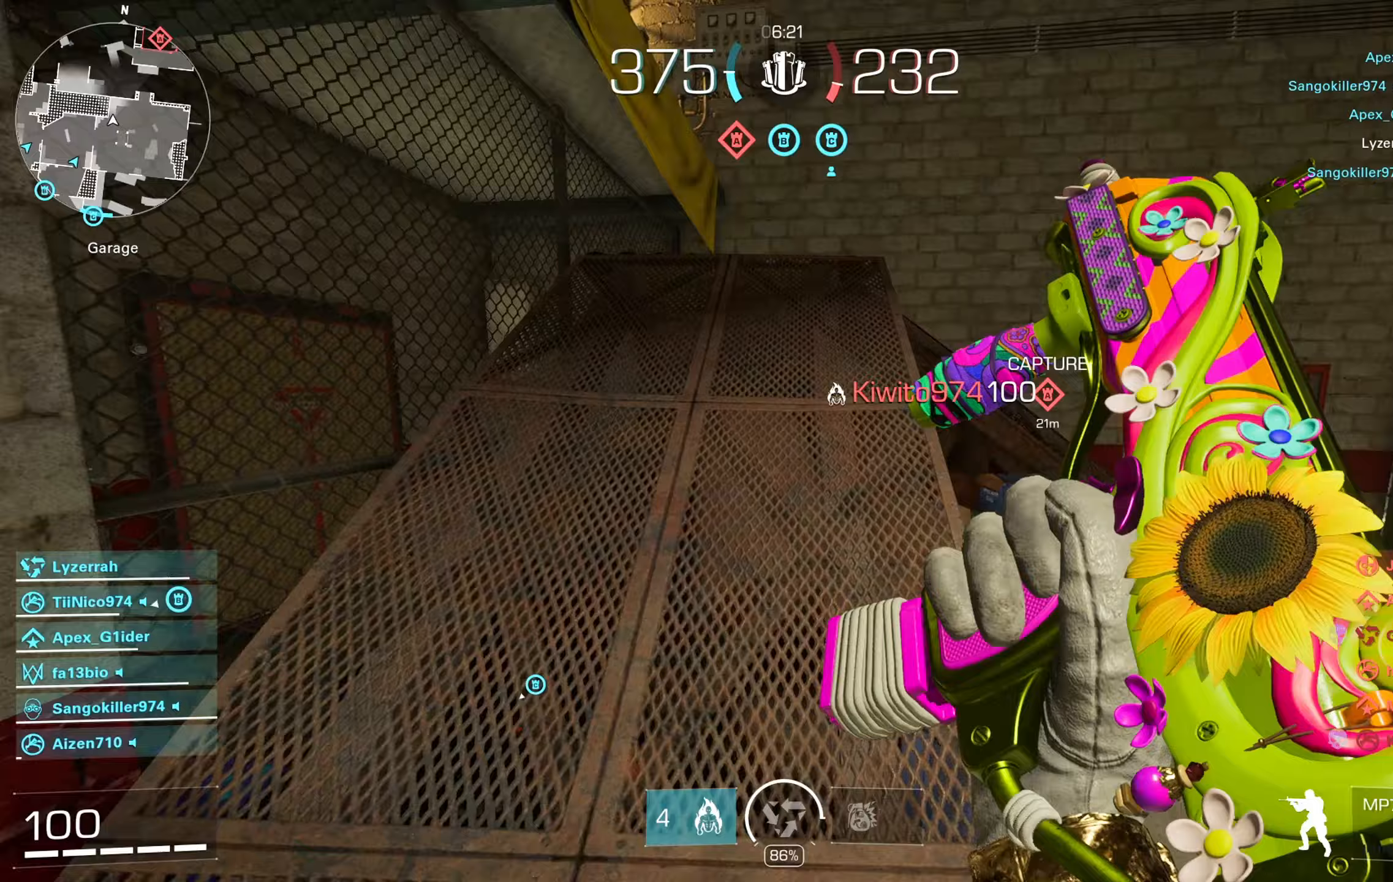
Gameplay with a controller (Xbox layout); each line is a JSON object with the inputs held at the frame after it. "events" lists button and stick changes between this image and that frame as [ms after this image, input, new state], when the widget could be followed in between.
{"buttons": [], "left_stick": "up", "right_stick": "right", "events": [[17, "left_stick", "up"], [250, "right_stick", "right"], [433, "right_stick", "center"], [500, "right_stick", "right"]]}
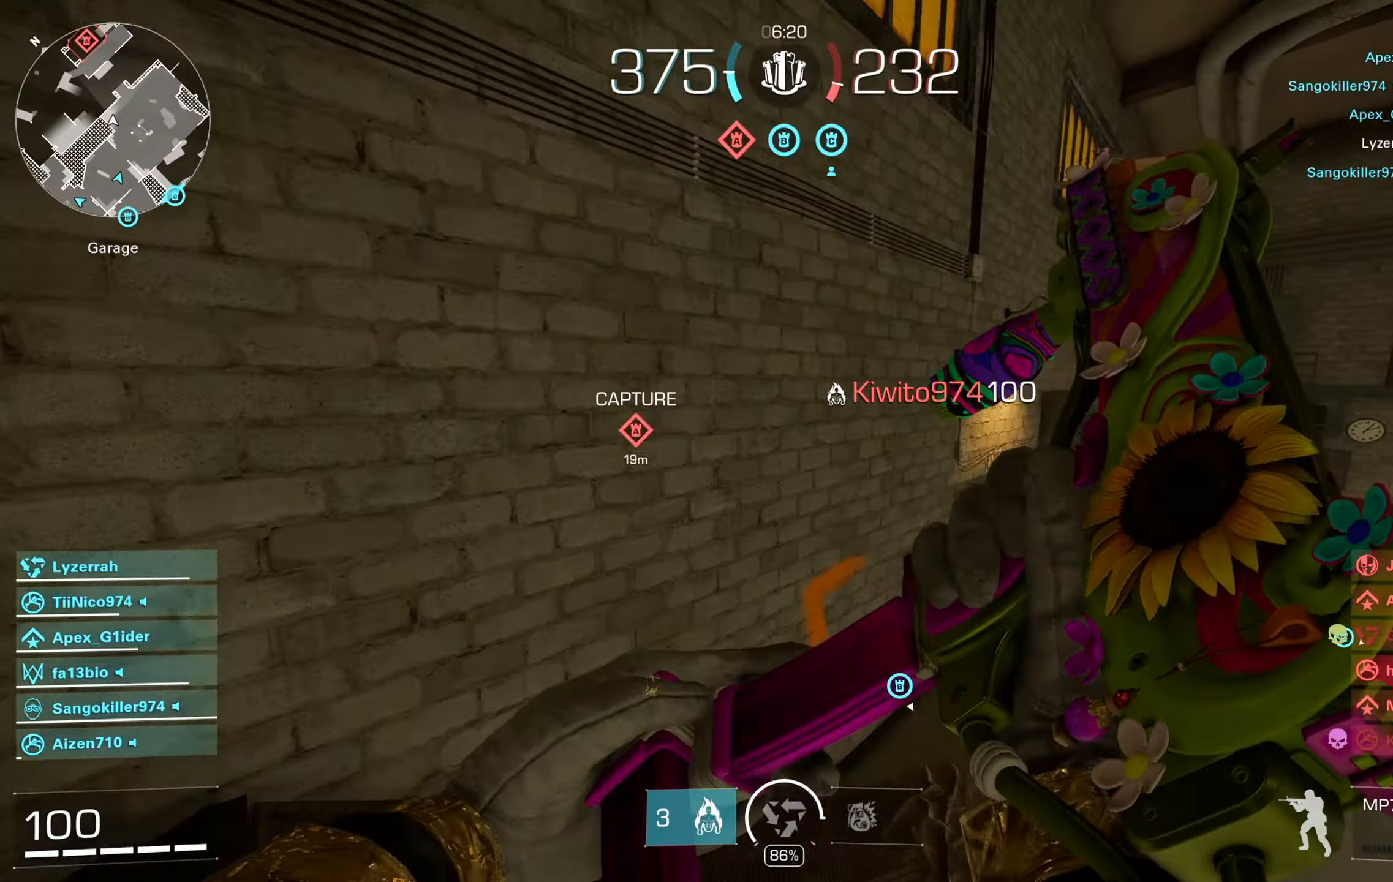
{"buttons": ["L3"], "left_stick": "up", "right_stick": "right", "events": [[233, "right_stick", "center"], [433, "L3", "down"], [433, "right_stick", "right"]]}
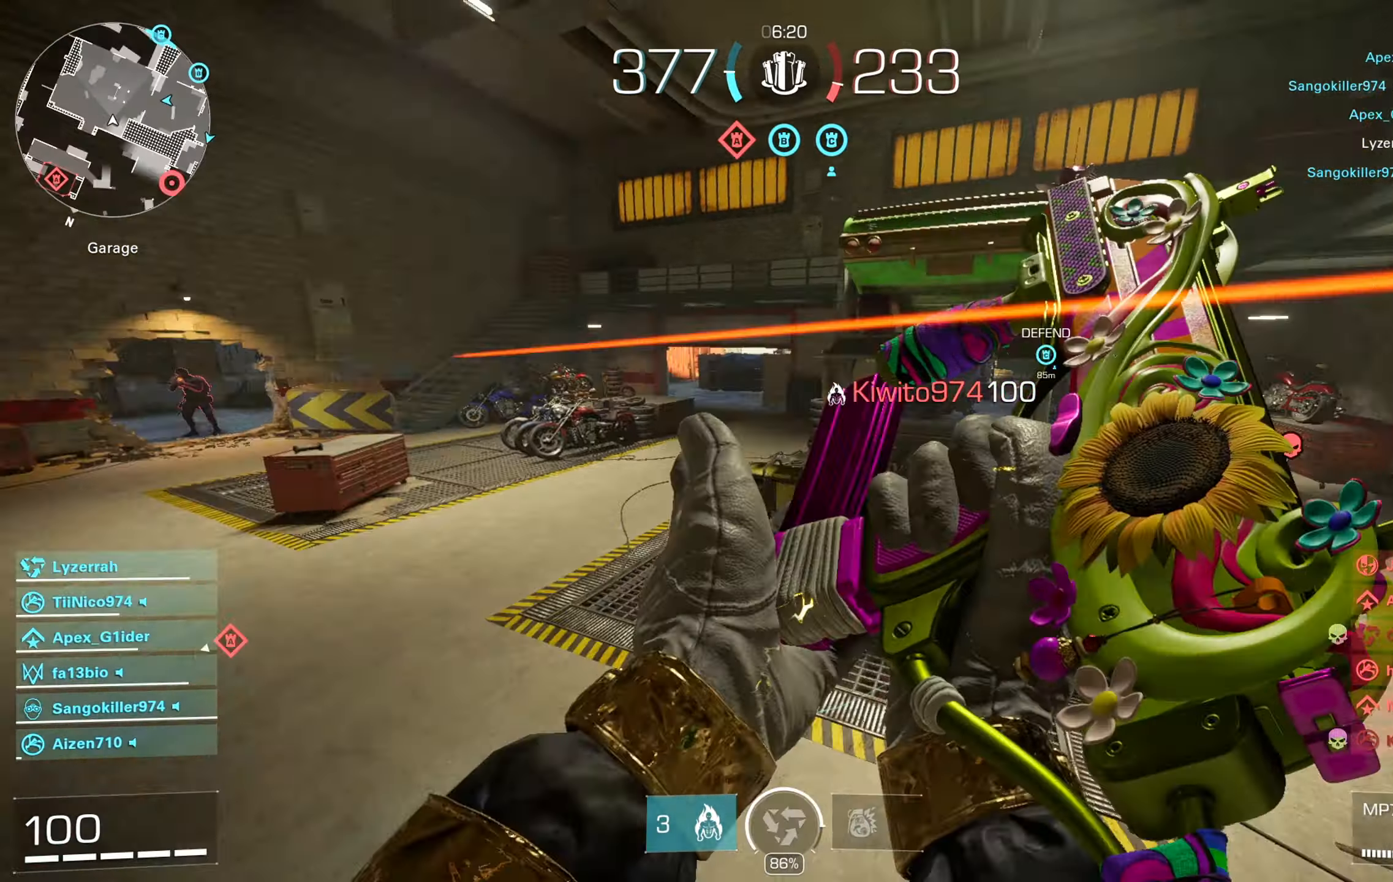
{"buttons": [], "left_stick": "right", "right_stick": "left", "events": [[50, "L3", "up"], [83, "right_stick", "center"], [117, "left_stick", "up-right"], [167, "right_stick", "left"], [233, "B", "down"], [350, "B", "up"], [350, "left_stick", "right"], [400, "A", "down"], [500, "A", "up"]]}
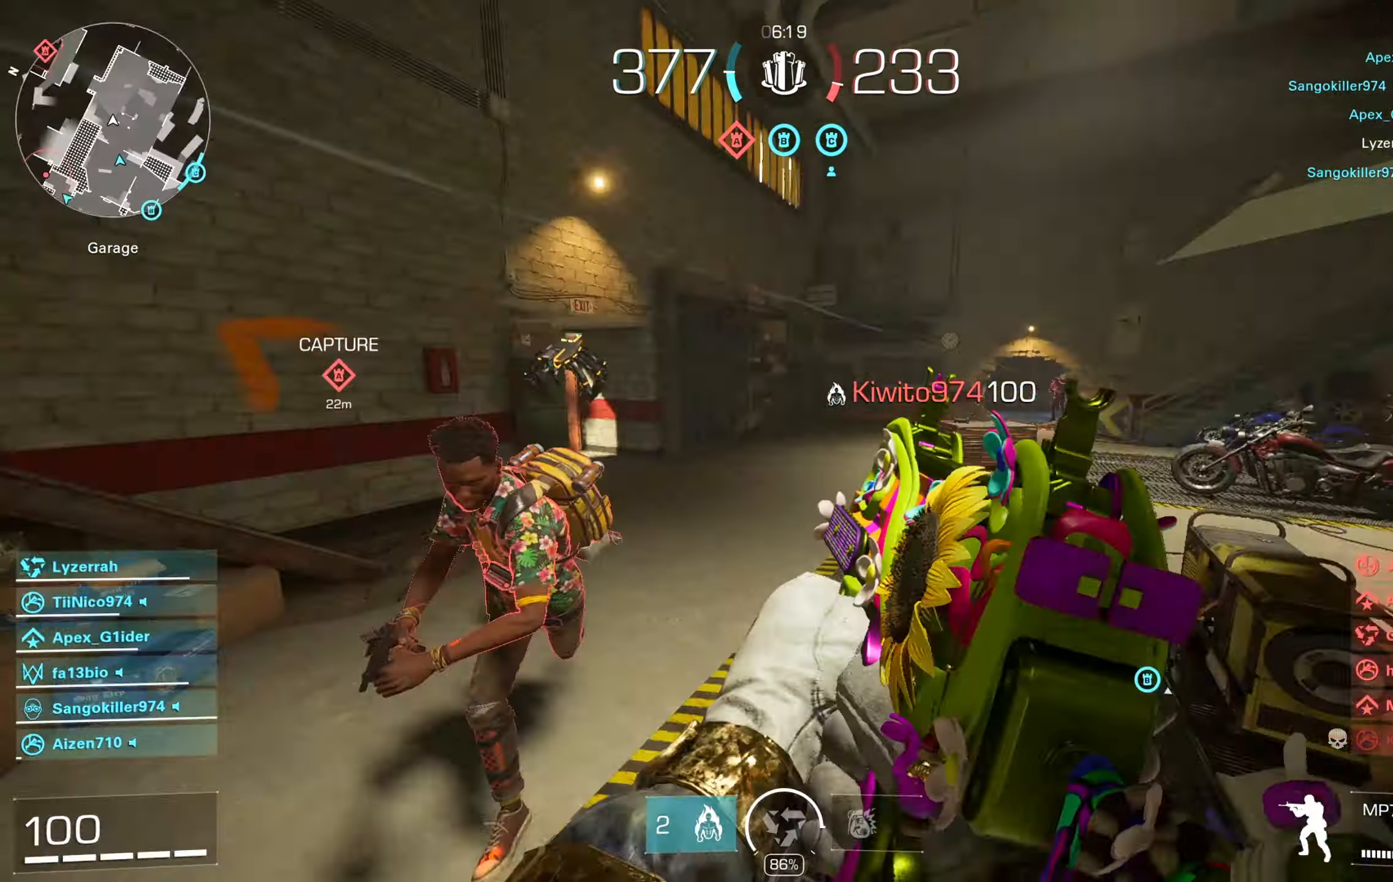
{"buttons": ["L2", "R2"], "left_stick": "down", "right_stick": "left", "events": [[83, "right_stick", "center"], [150, "L2", "down"], [150, "right_stick", "left"], [167, "R2", "down"], [350, "left_stick", "down"]]}
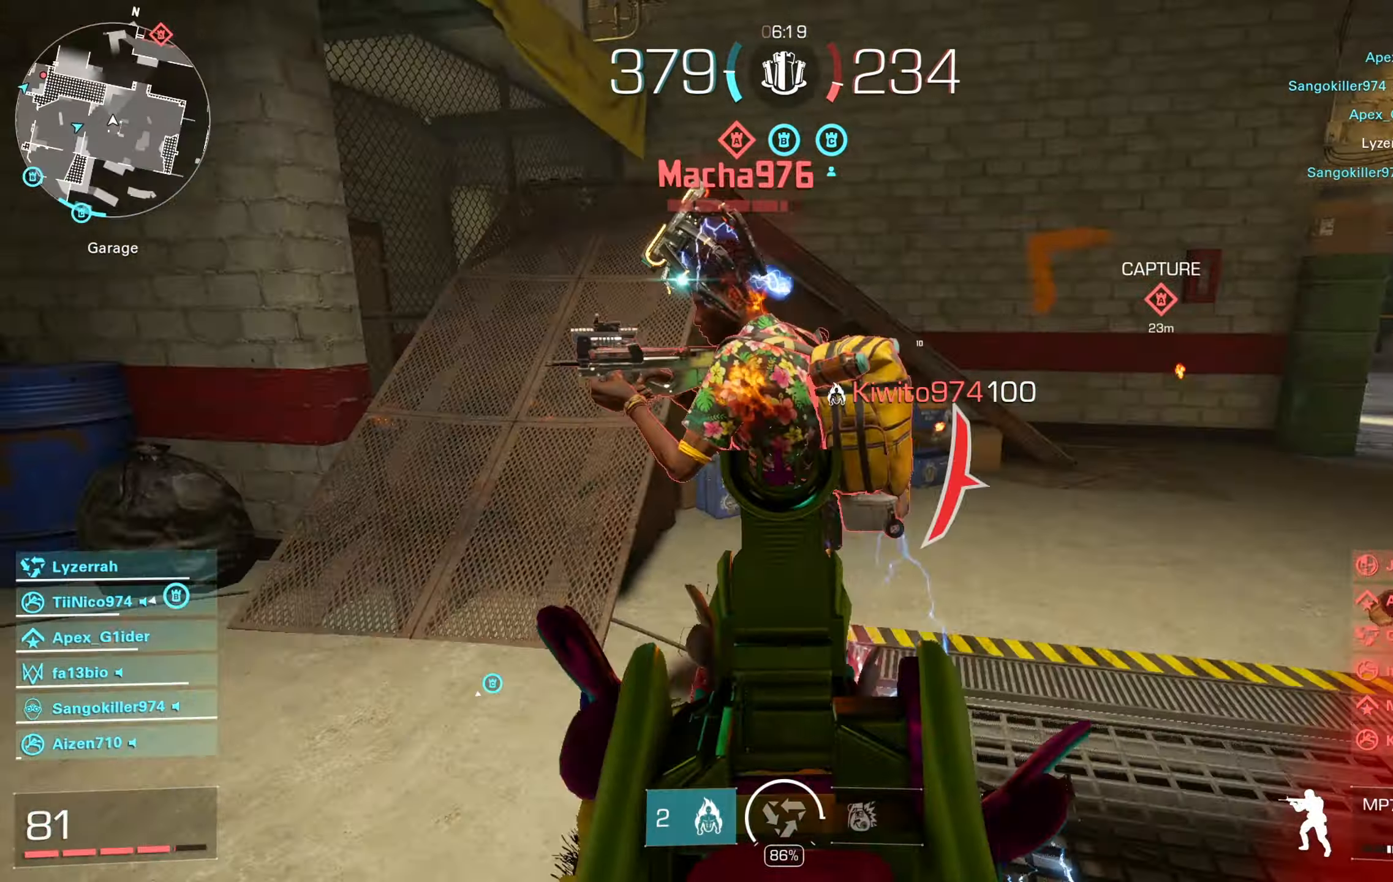
{"buttons": [], "left_stick": "right", "right_stick": "right", "events": [[33, "right_stick", "center"], [83, "right_stick", "down"], [133, "A", "down"], [133, "right_stick", "down-left"], [250, "A", "up"], [333, "right_stick", "right"], [383, "L2", "up"], [450, "R2", "up"], [483, "left_stick", "right"]]}
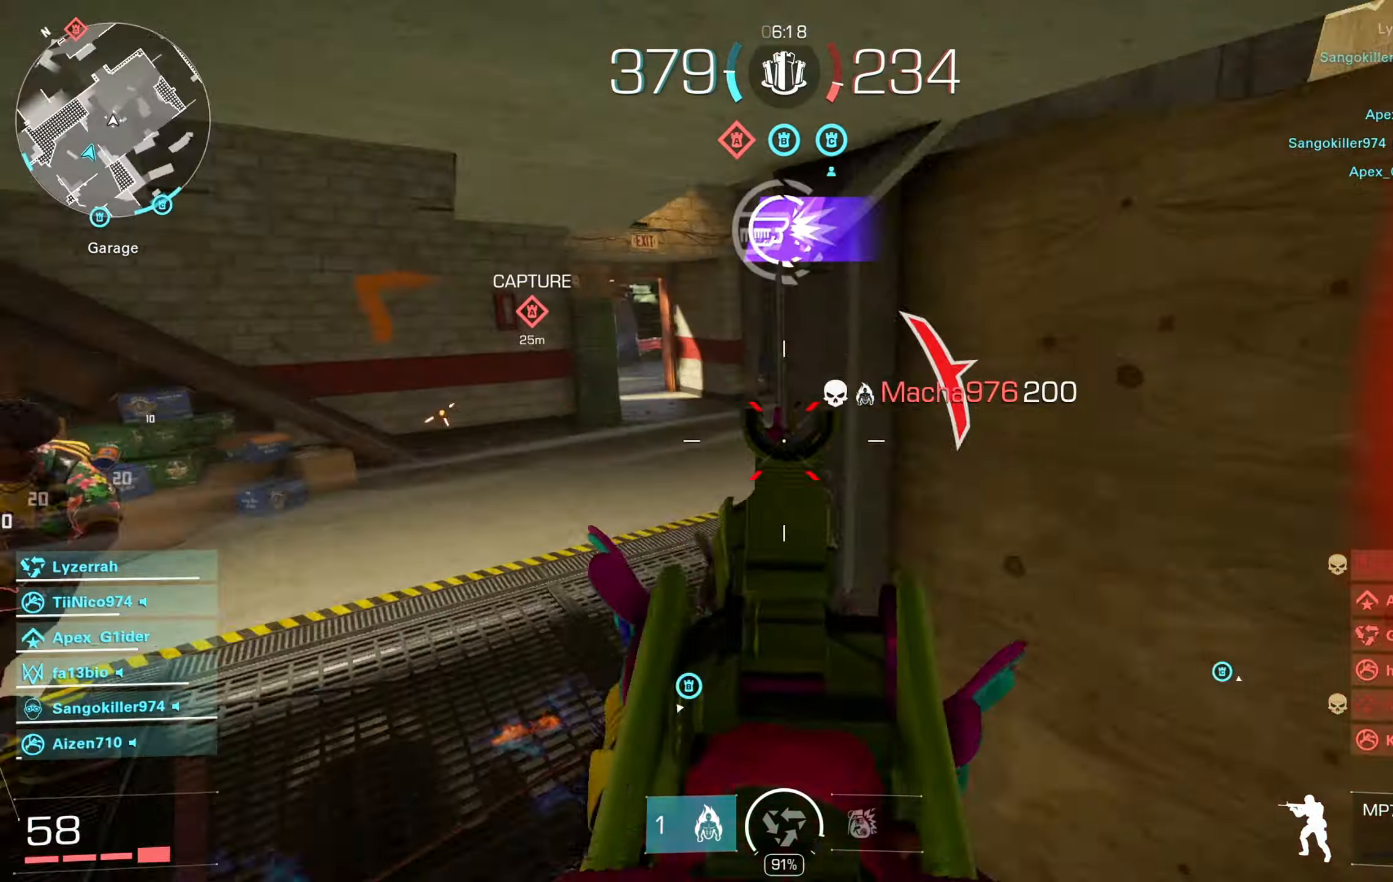
{"buttons": [], "left_stick": "up-right", "right_stick": "left", "events": [[33, "L3", "down"], [150, "L3", "up"], [150, "left_stick", "up-right"], [150, "right_stick", "center"], [267, "right_stick", "right"], [433, "right_stick", "left"]]}
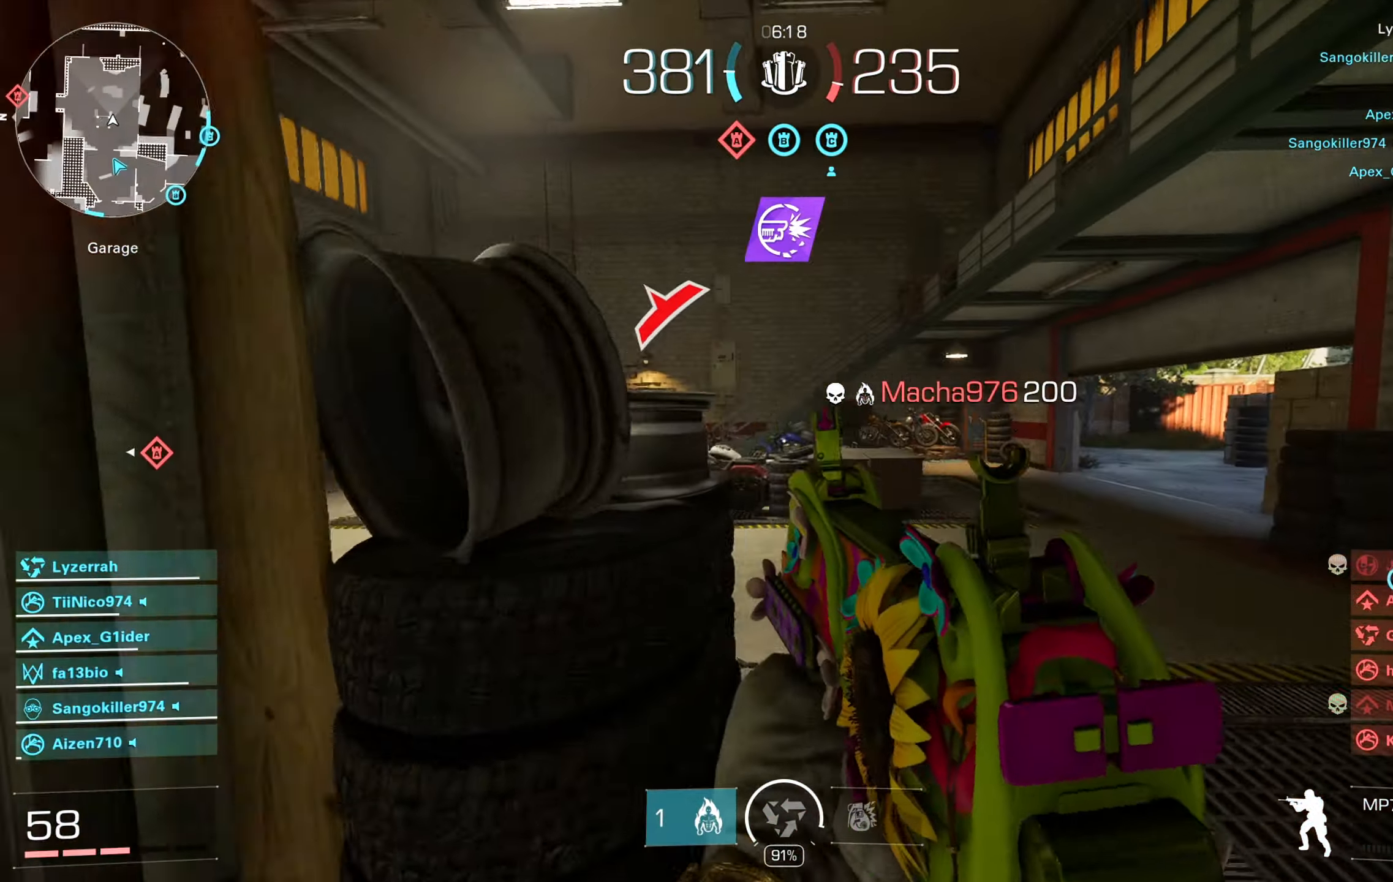
{"buttons": ["L2"], "left_stick": "down-left", "right_stick": "center", "events": [[33, "right_stick", "center"], [83, "right_stick", "left"], [117, "B", "down"], [200, "A", "down"], [200, "left_stick", "right"], [217, "B", "up"], [267, "right_stick", "center"], [300, "A", "up"], [333, "L2", "down"], [467, "left_stick", "down-left"]]}
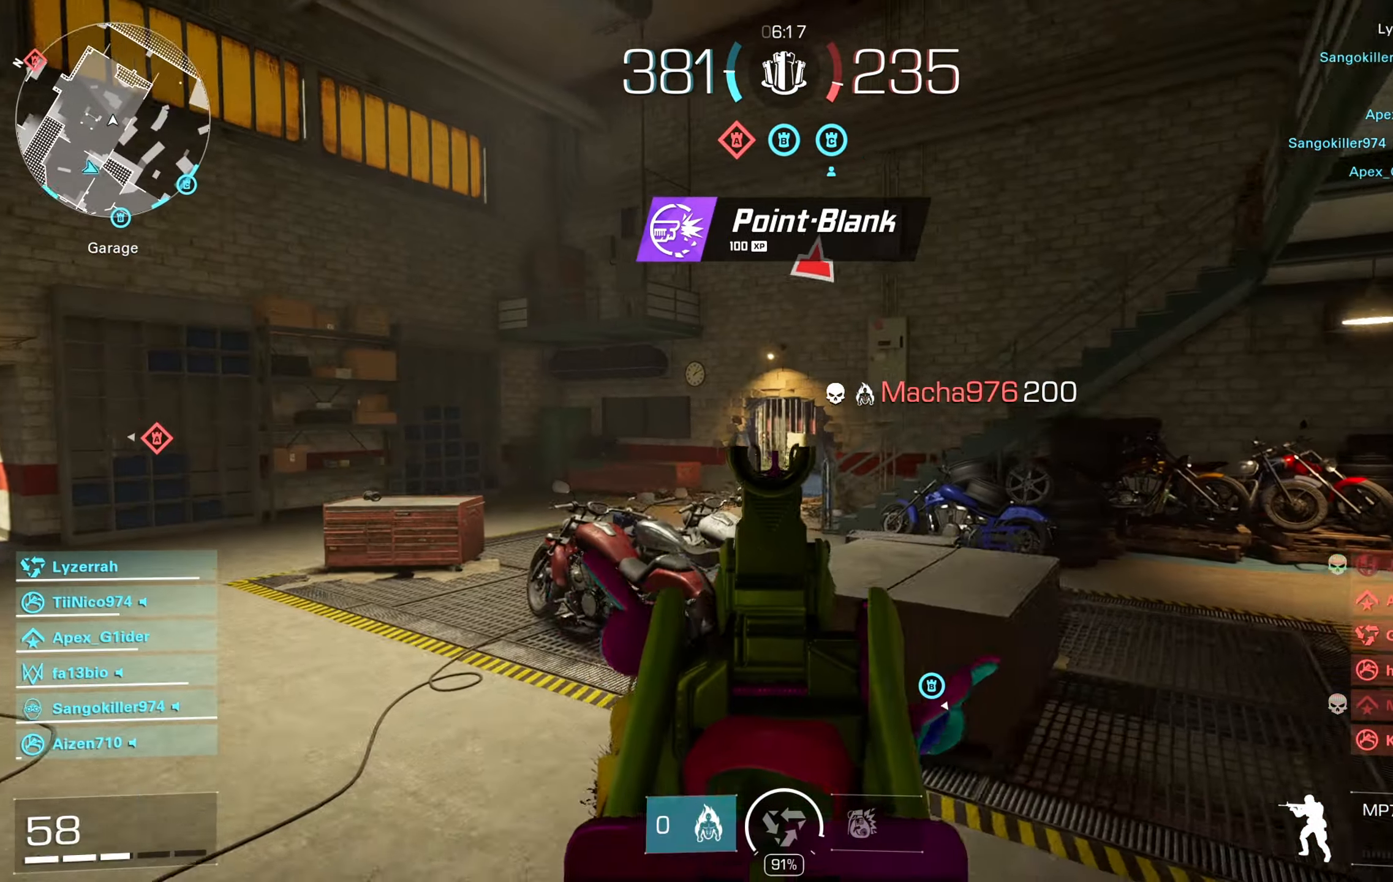
{"buttons": [], "left_stick": "up-right", "right_stick": "right", "events": [[33, "left_stick", "center"], [83, "left_stick", "up-right"], [133, "L2", "up"], [283, "L3", "down"], [333, "L3", "up"], [400, "right_stick", "right"]]}
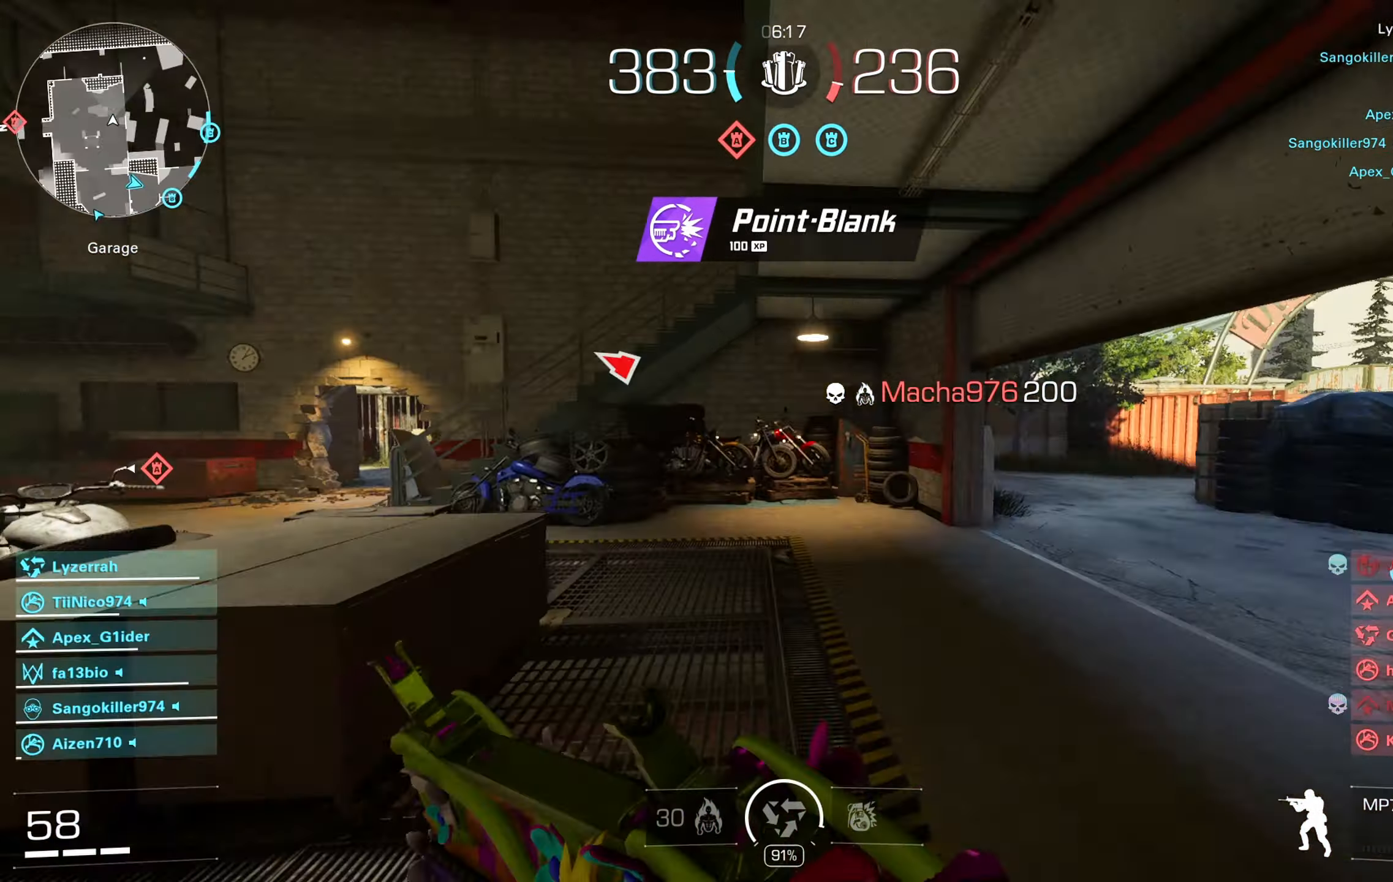
{"buttons": [], "left_stick": "up", "right_stick": "center", "events": [[33, "left_stick", "up"], [50, "right_stick", "center"], [233, "Y", "down"], [267, "Y", "up"], [350, "Y", "down"], [400, "Y", "up"]]}
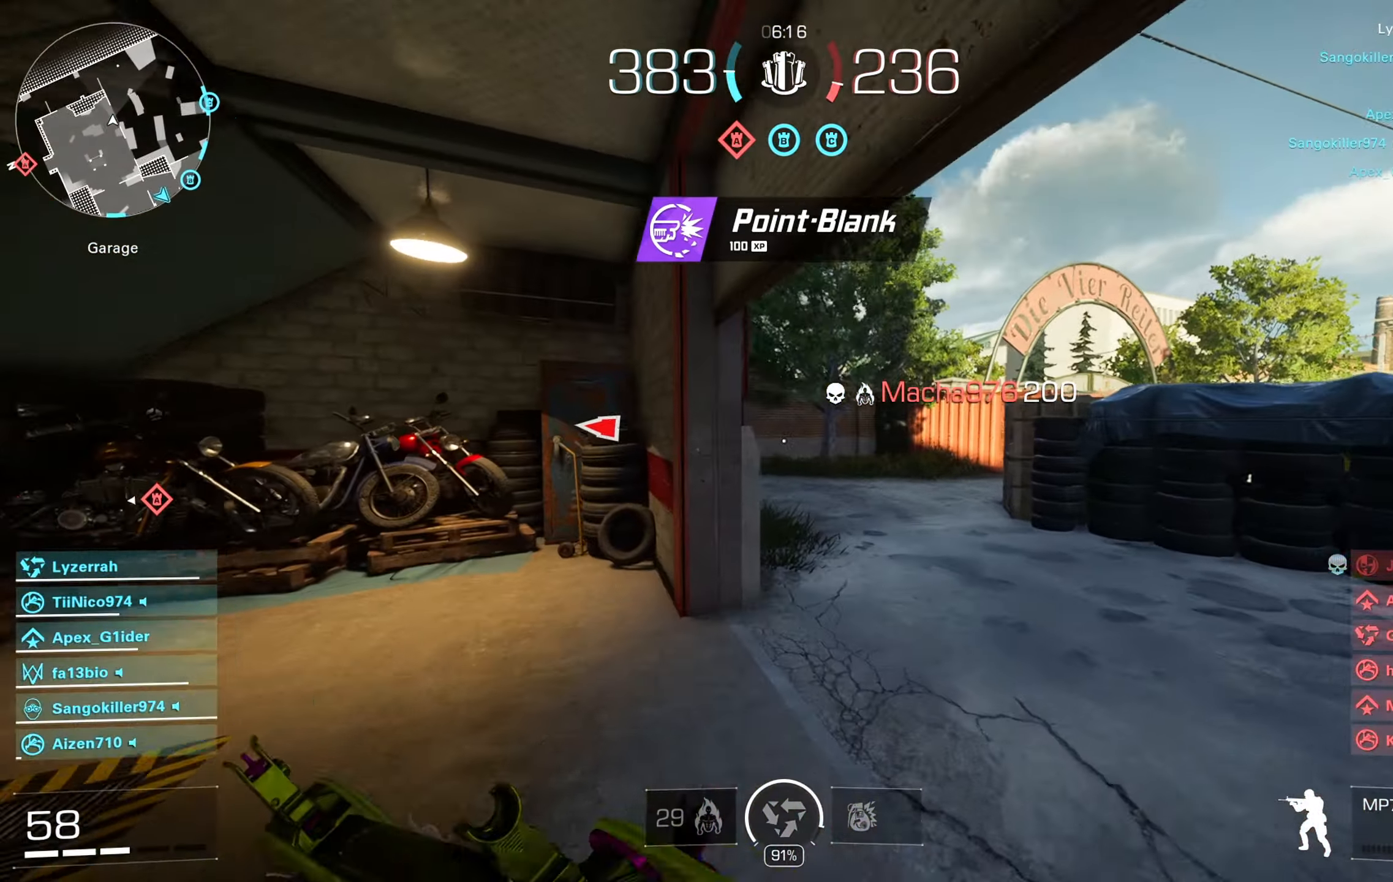
{"buttons": [], "left_stick": "up", "right_stick": "left", "events": [[133, "right_stick", "left"], [267, "right_stick", "center"], [500, "right_stick", "left"]]}
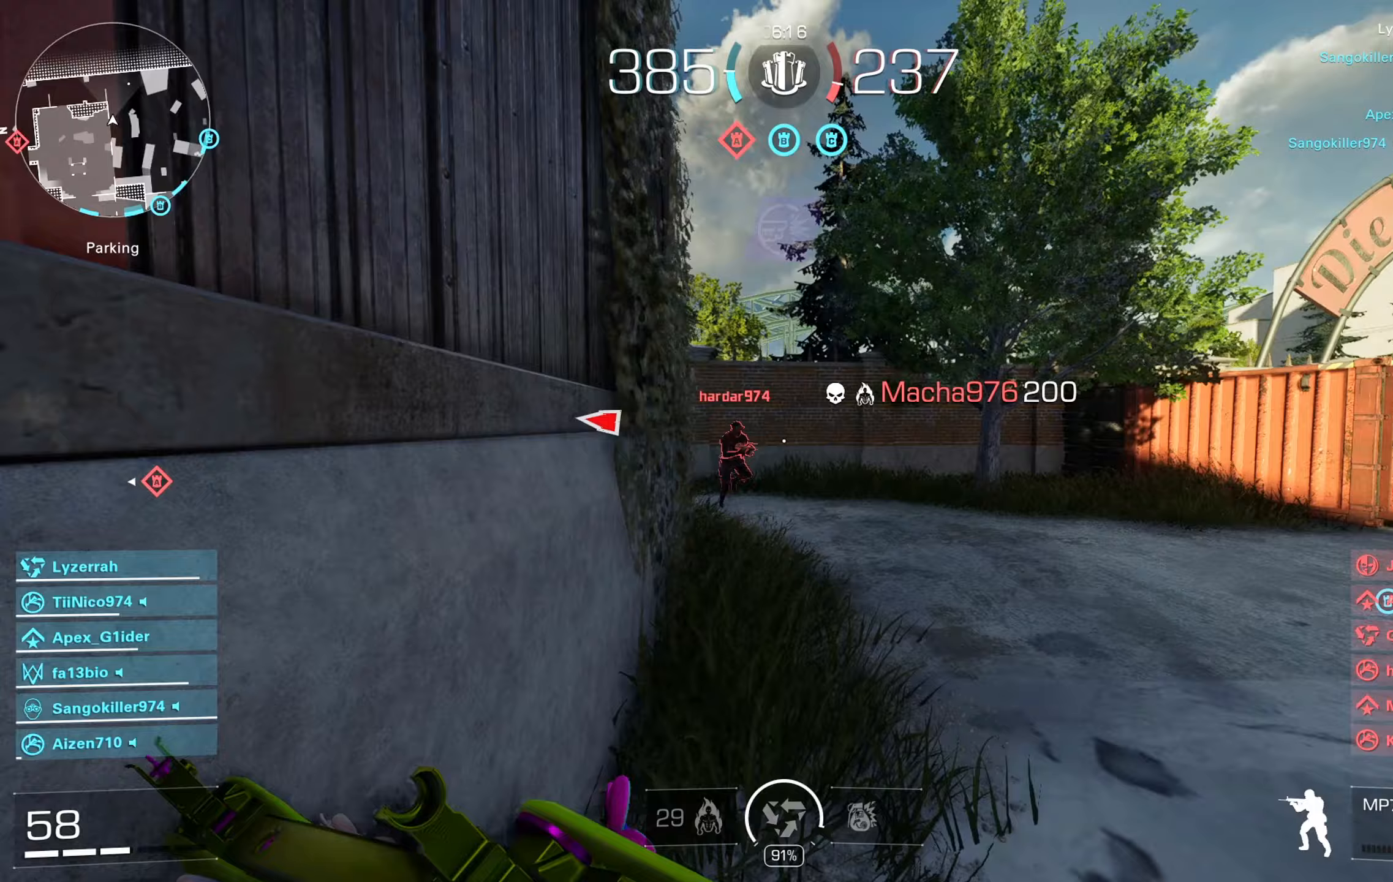
{"buttons": ["L2", "R2"], "left_stick": "down-right", "right_stick": "left", "events": [[67, "left_stick", "up-right"], [117, "A", "down"], [117, "right_stick", "center"], [183, "right_stick", "down"], [233, "A", "up"], [233, "left_stick", "right"], [233, "right_stick", "down-left"], [250, "L2", "down"], [350, "R2", "down"], [433, "left_stick", "down-right"], [433, "right_stick", "left"]]}
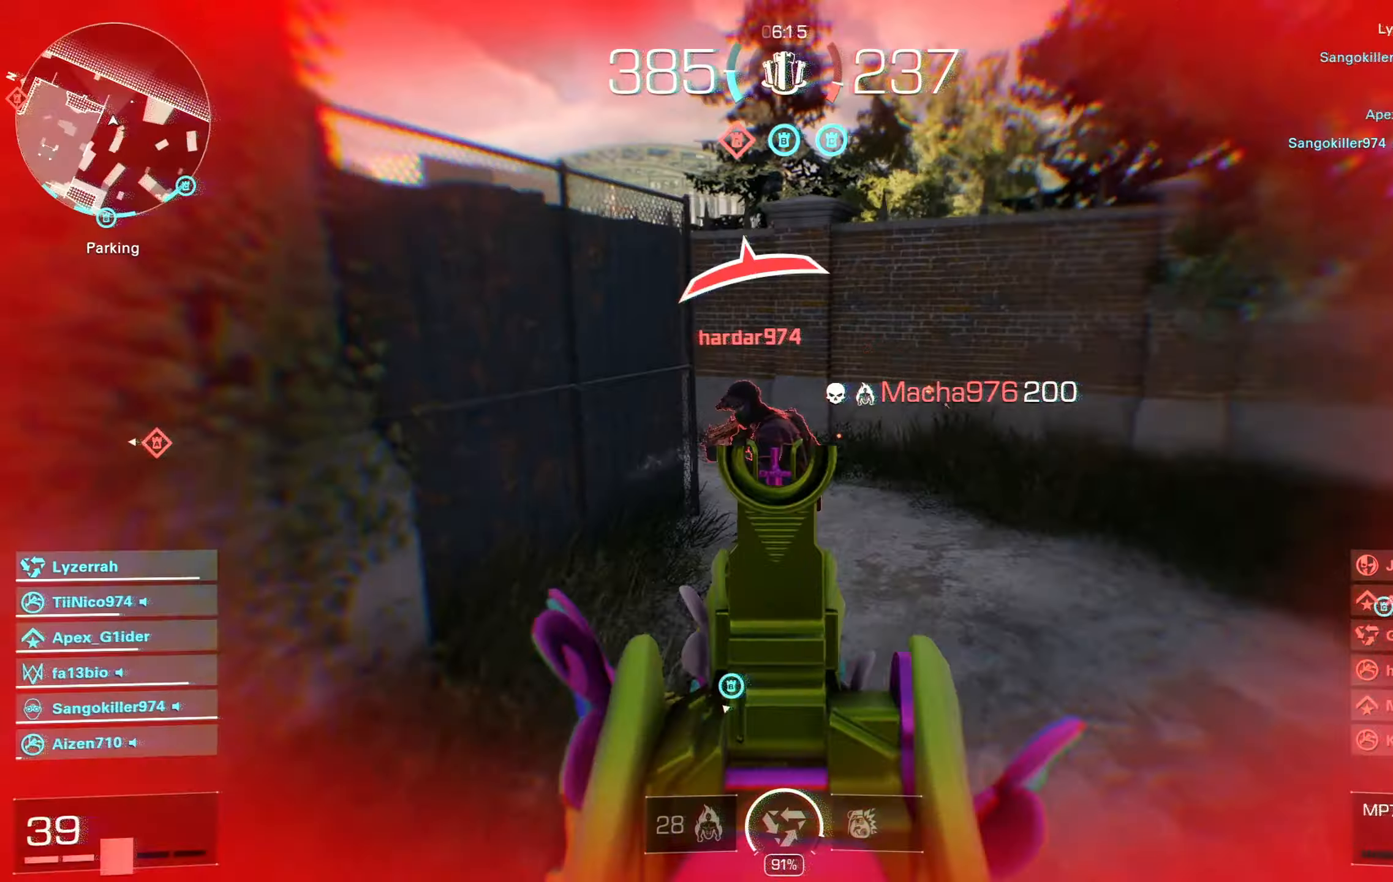
{"buttons": ["L2", "R2"], "left_stick": "left", "right_stick": "right", "events": [[117, "right_stick", "up-right"], [183, "left_stick", "left"], [317, "A", "down"], [400, "right_stick", "right"], [467, "A", "up"]]}
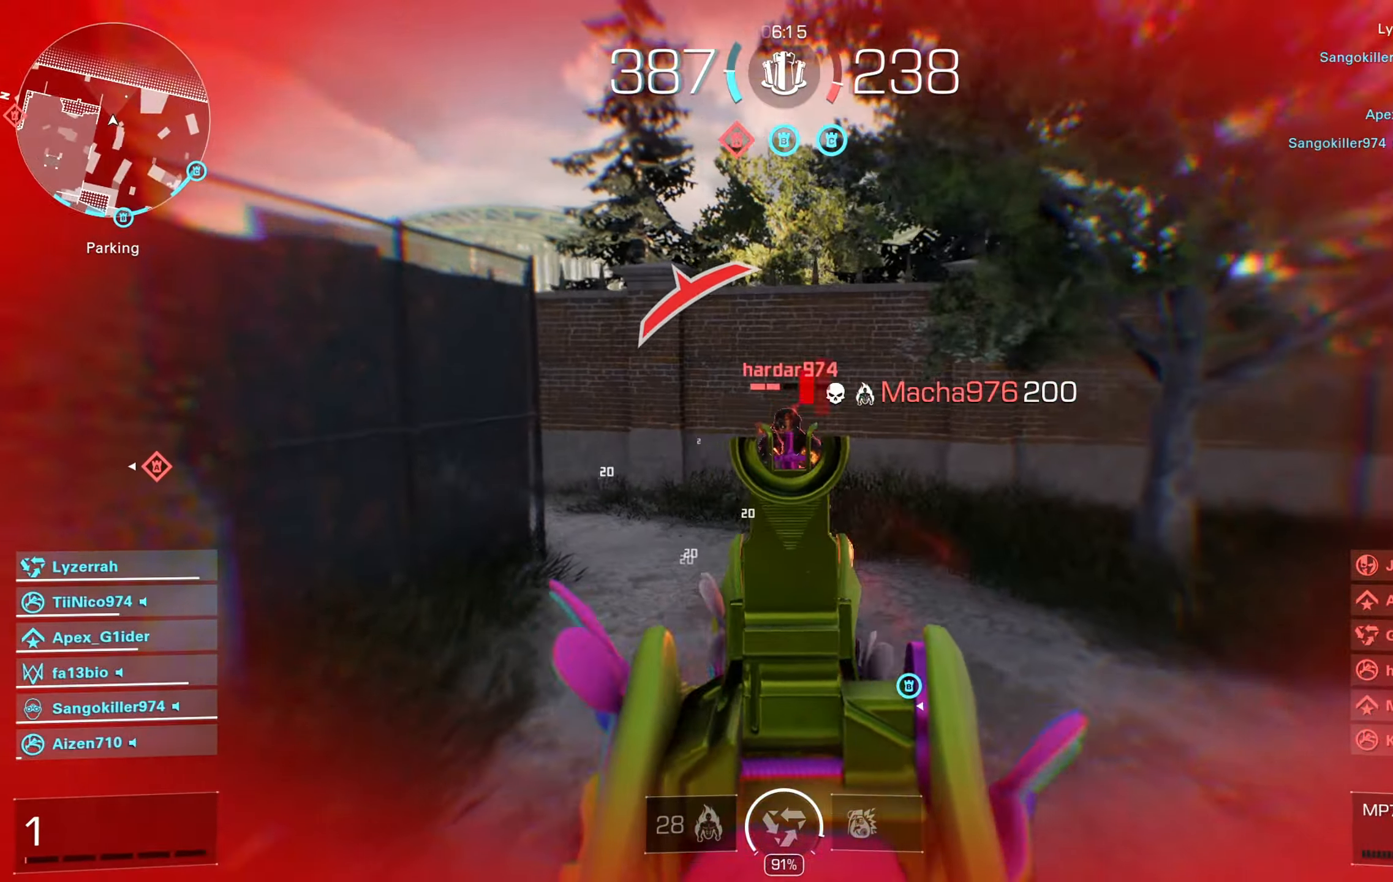
{"buttons": [], "left_stick": "up", "right_stick": "center", "events": [[167, "right_stick", "center"], [217, "L2", "up"], [217, "R2", "up"], [217, "right_stick", "left"], [300, "L3", "down"], [300, "left_stick", "up"], [383, "L3", "up"], [383, "right_stick", "center"]]}
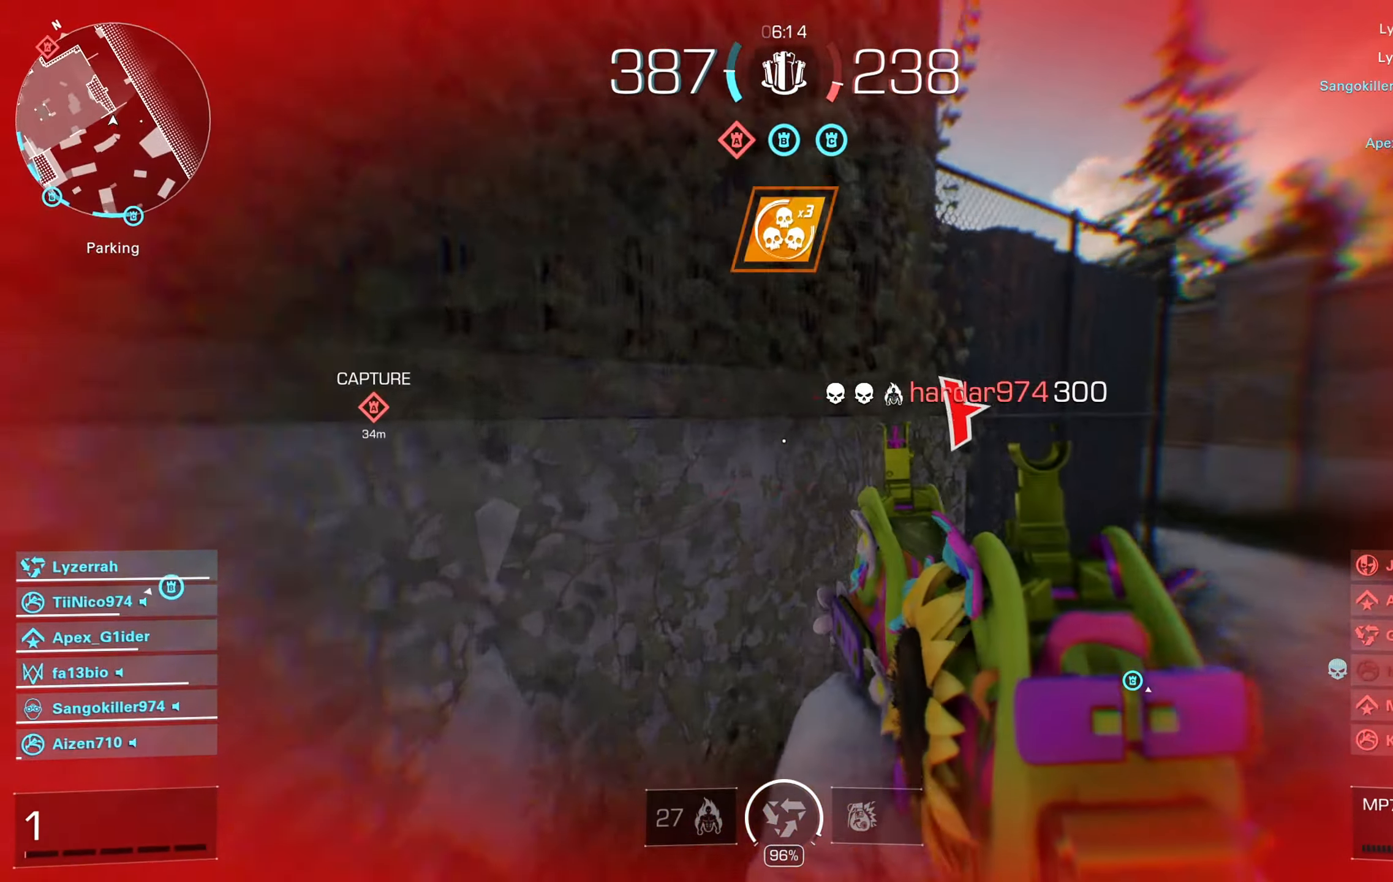
{"buttons": [], "left_stick": "up", "right_stick": "center", "events": [[33, "right_stick", "right"], [150, "right_stick", "center"]]}
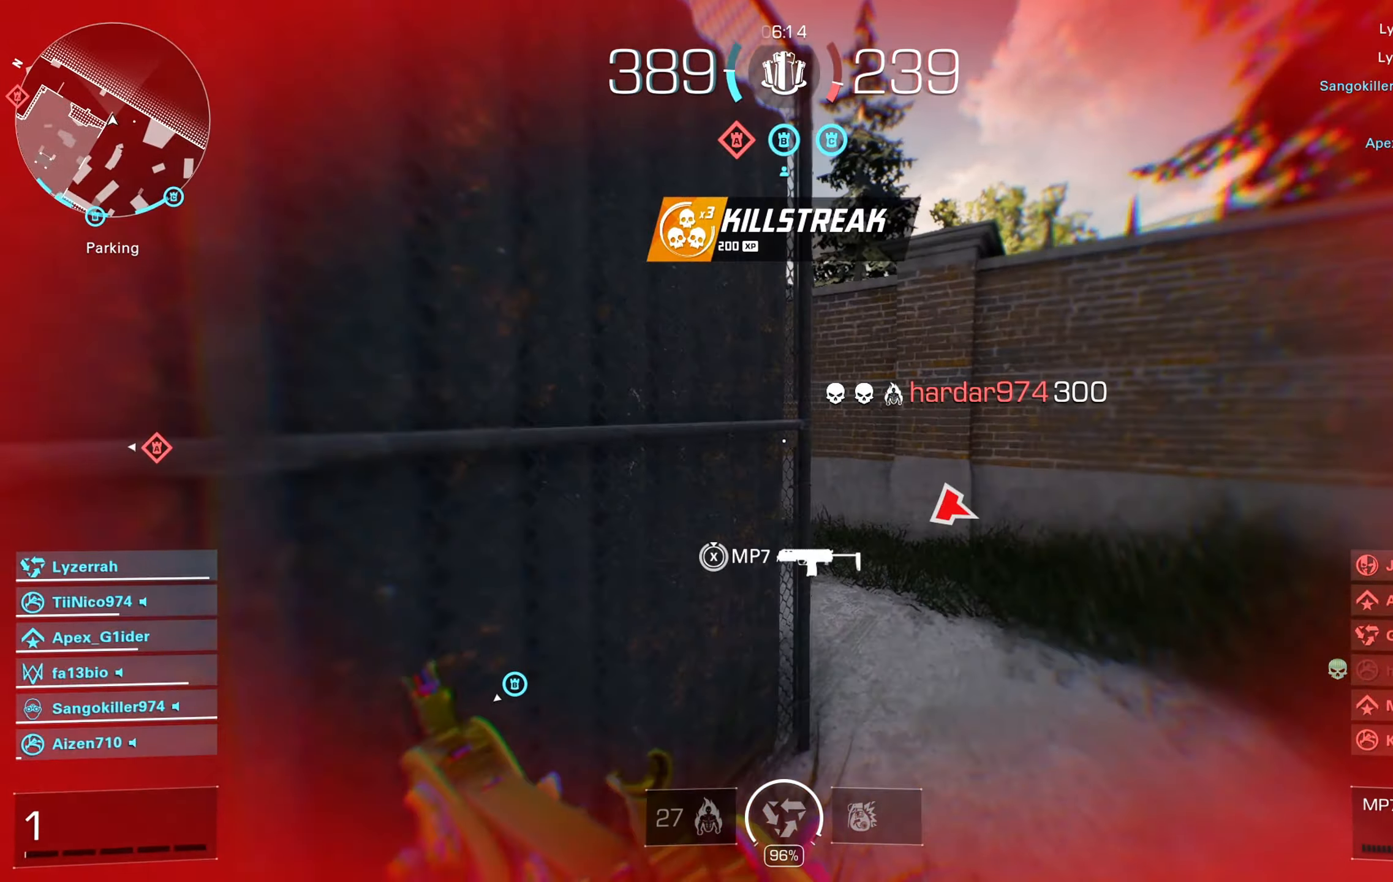
{"buttons": [], "left_stick": "up-left", "right_stick": "center", "events": [[83, "right_stick", "left"], [450, "left_stick", "up-left"], [483, "right_stick", "center"]]}
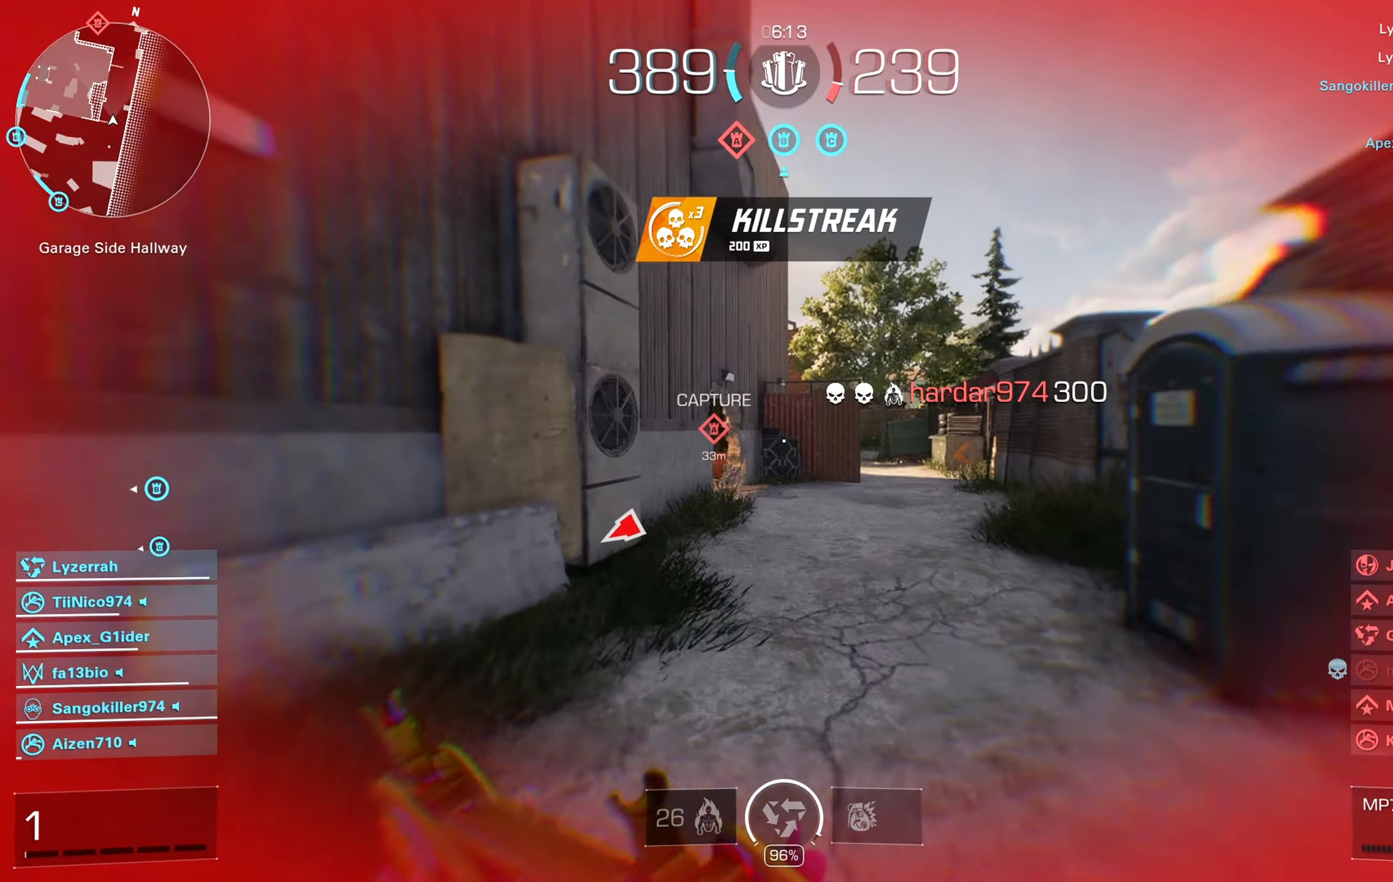
{"buttons": ["L2"], "left_stick": "down-left", "right_stick": "center", "events": [[133, "right_stick", "right"], [200, "A", "down"], [233, "left_stick", "down-left"], [267, "right_stick", "center"], [317, "A", "up"], [317, "L2", "down"]]}
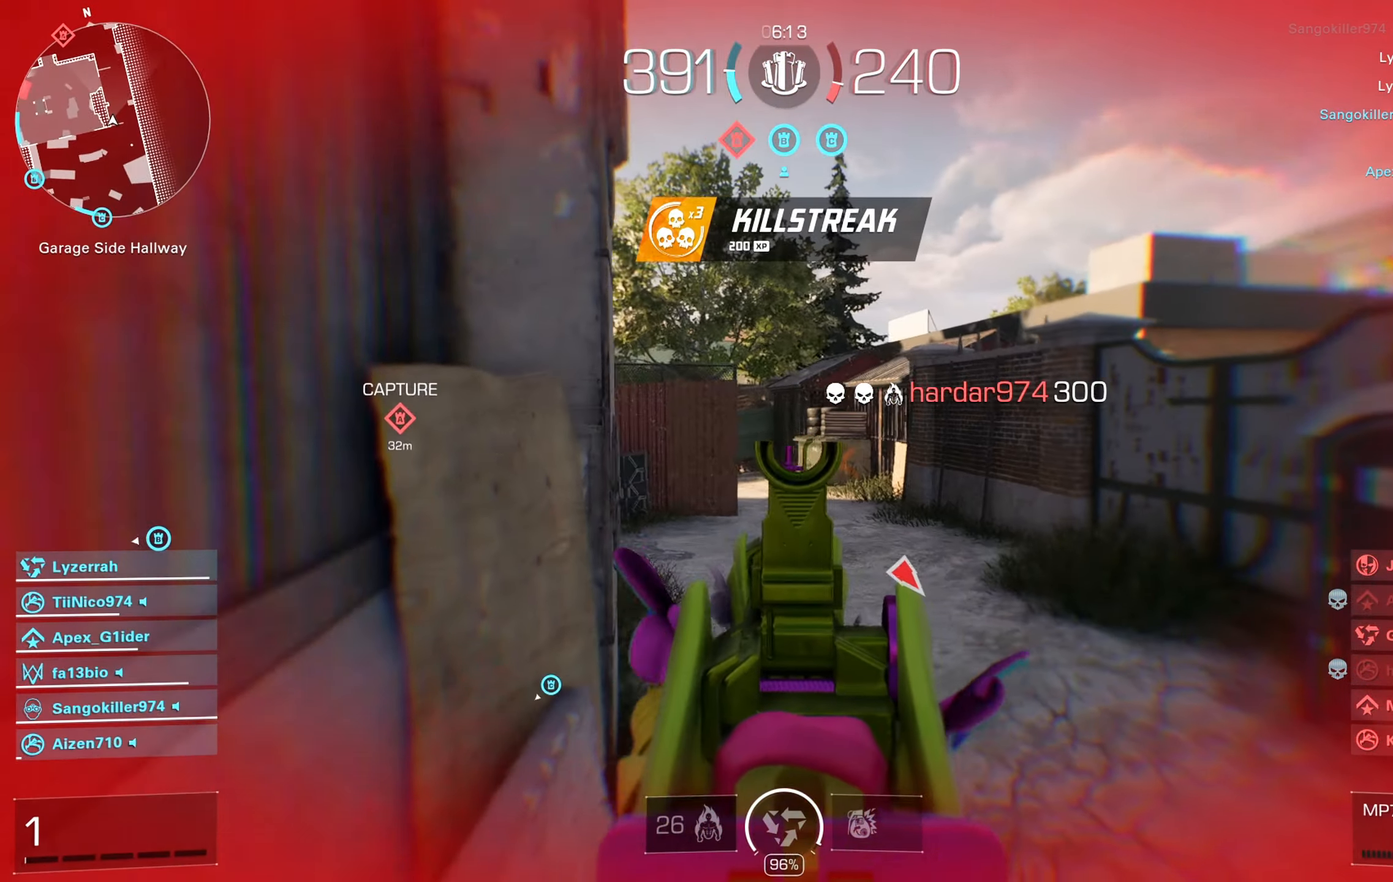
{"buttons": ["L2"], "left_stick": "down-left", "right_stick": "center", "events": [[233, "right_stick", "left"], [317, "right_stick", "center"]]}
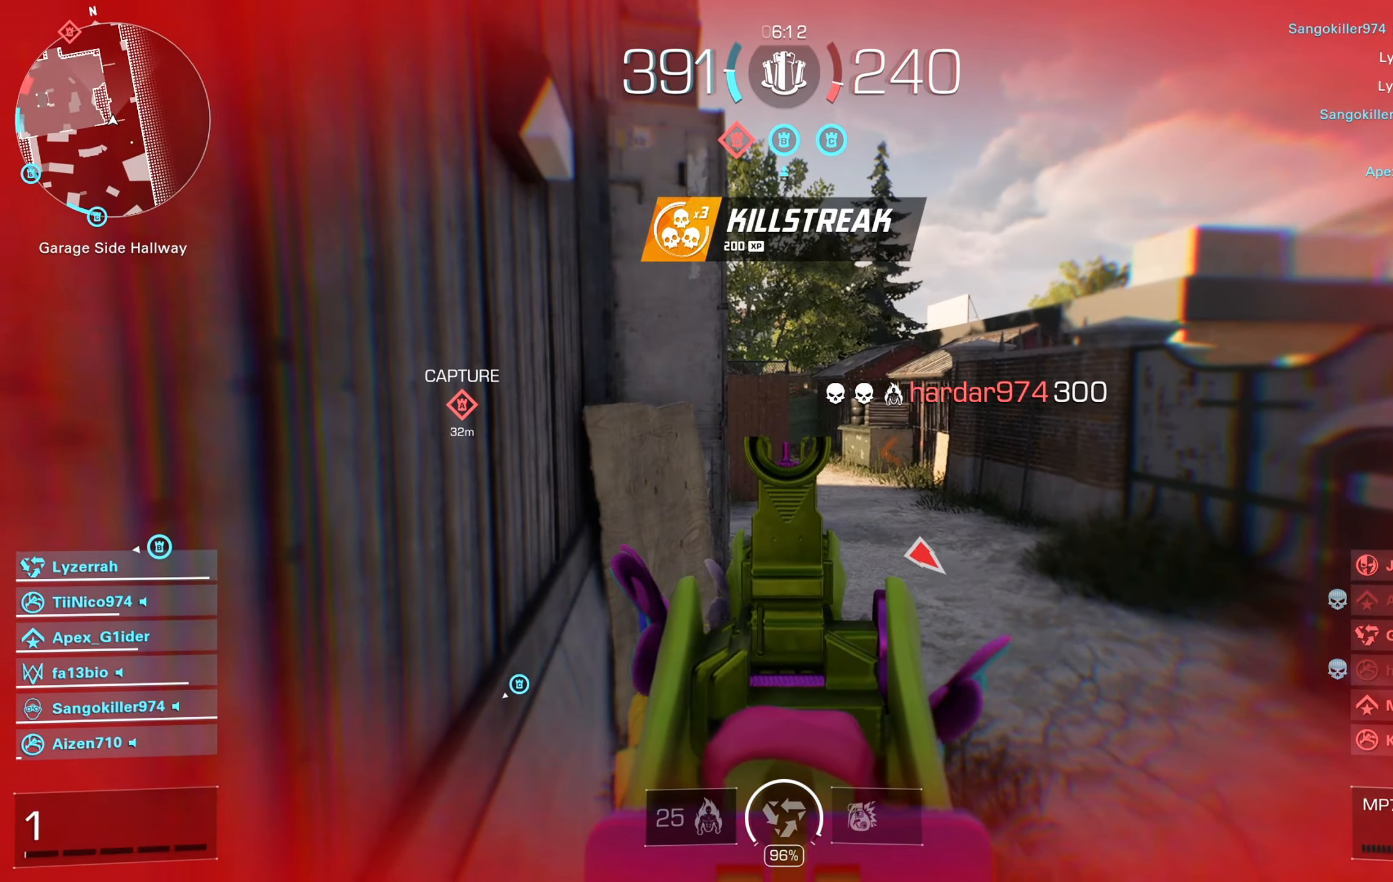
{"buttons": [], "left_stick": "up-left", "right_stick": "center", "events": [[33, "L2", "up"], [133, "X", "down"], [133, "left_stick", "up-left"], [167, "X", "up"]]}
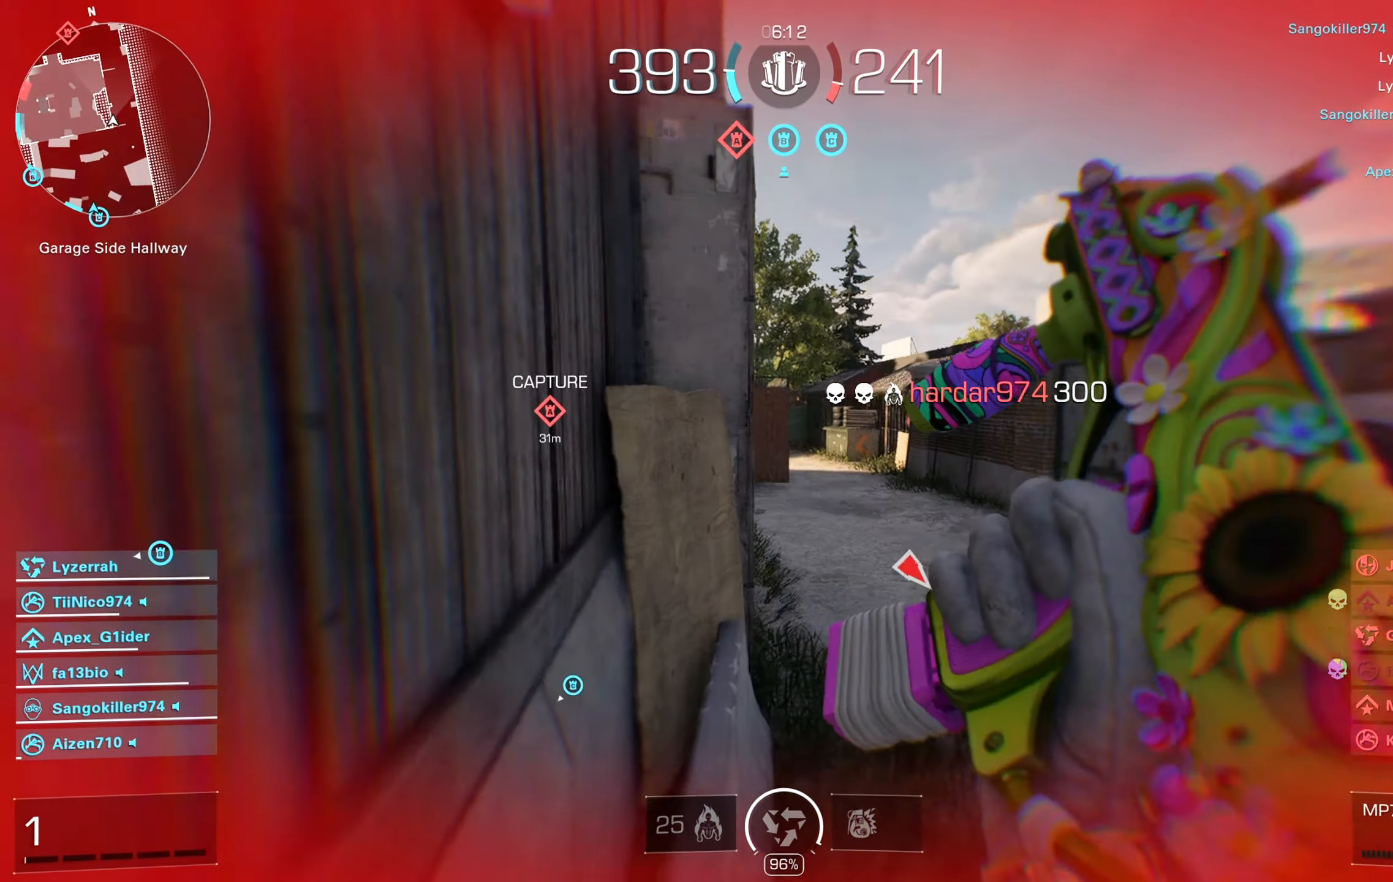
{"buttons": [], "left_stick": "up-left", "right_stick": "center", "events": [[33, "A", "down"], [133, "A", "up"], [333, "A", "down"], [450, "A", "up"]]}
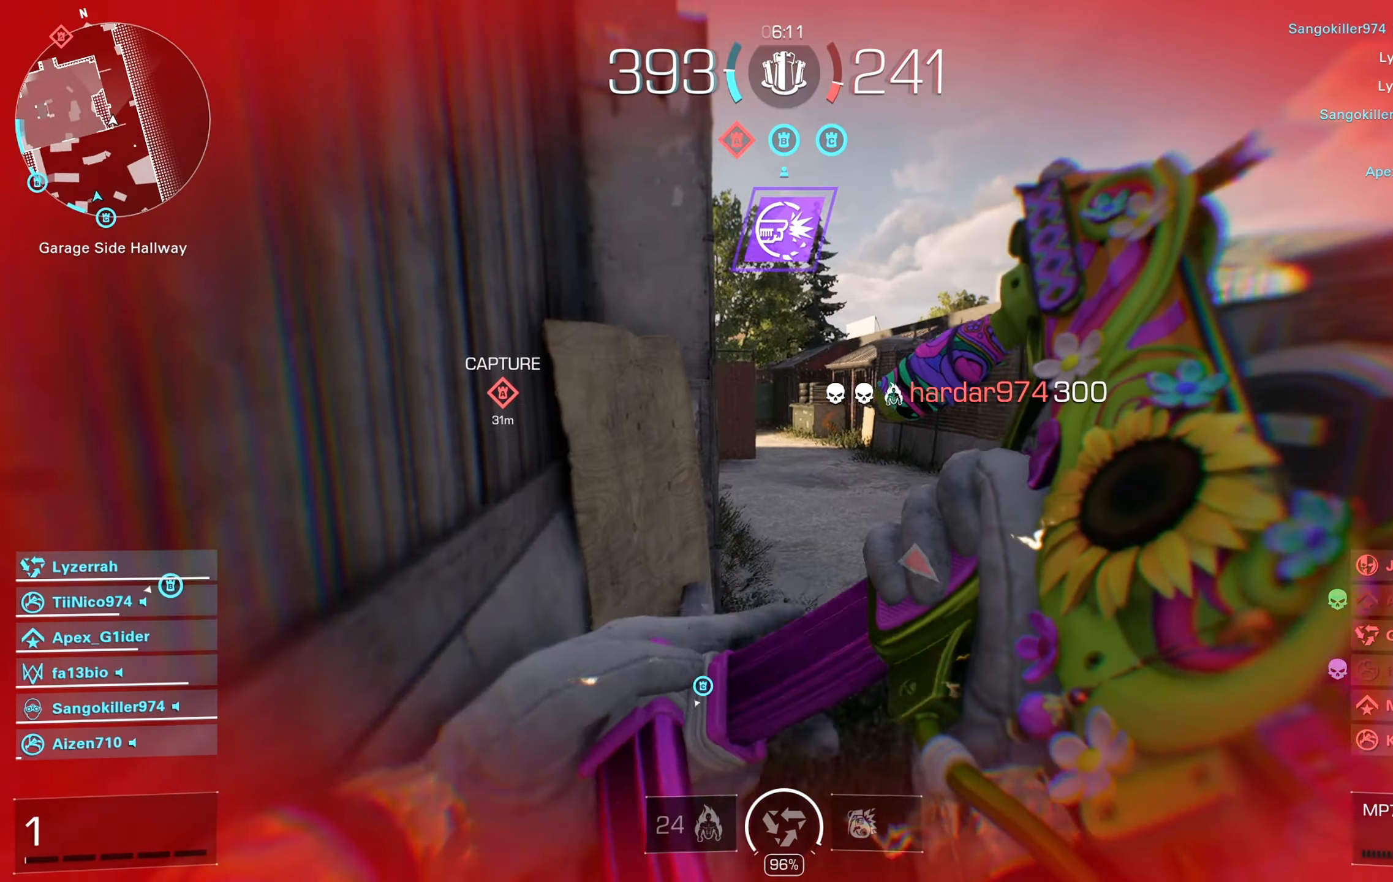
{"buttons": ["L3"], "left_stick": "up", "right_stick": "left", "events": [[267, "left_stick", "up"], [467, "L3", "down"], [467, "right_stick", "left"]]}
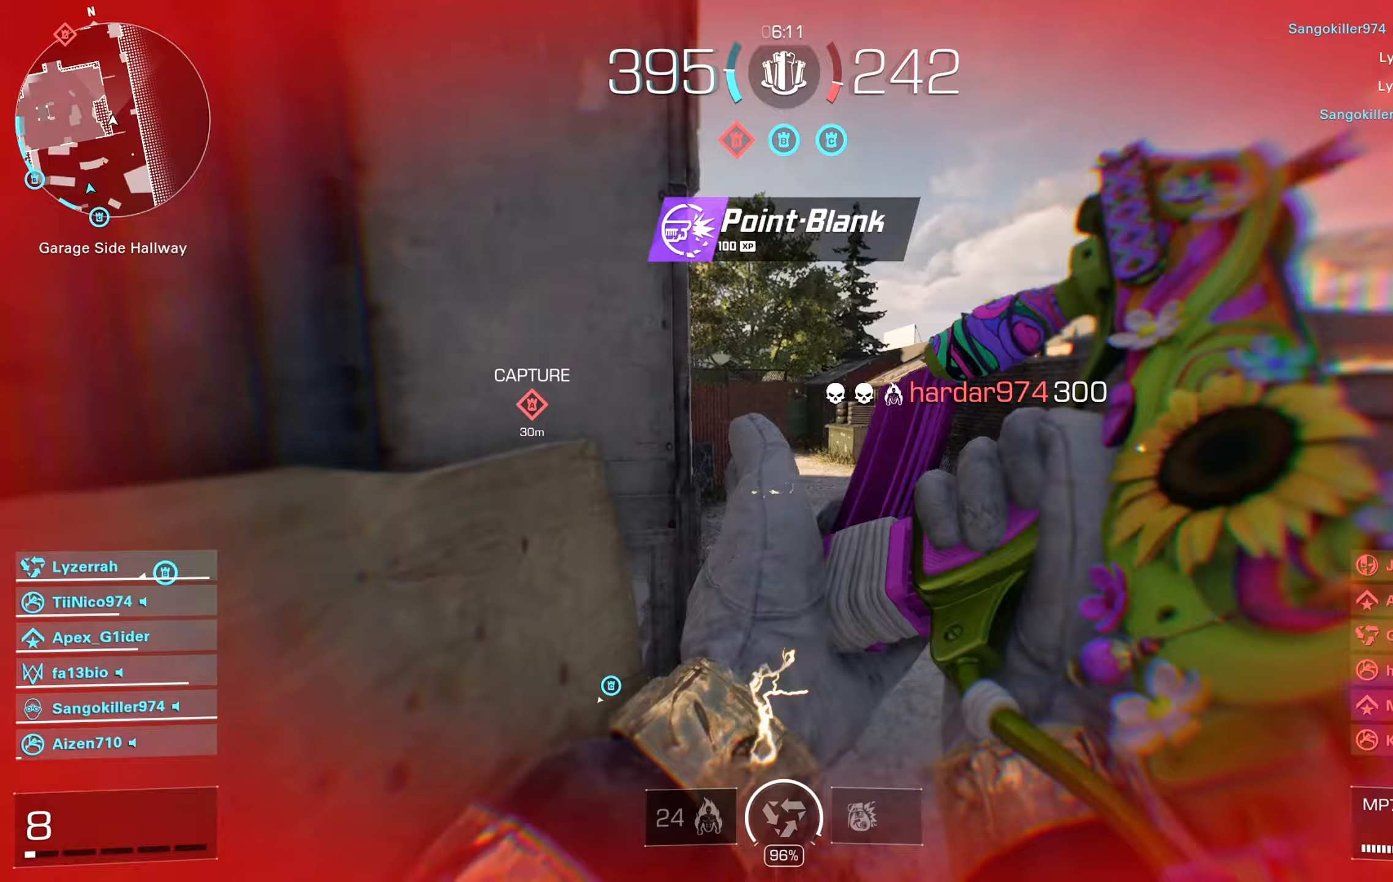
{"buttons": ["L3"], "left_stick": "up-right", "right_stick": "center", "events": [[100, "L3", "up"], [100, "right_stick", "center"], [200, "right_stick", "left"], [283, "left_stick", "up-right"], [333, "right_stick", "center"], [433, "right_stick", "left"], [500, "L3", "down"], [500, "right_stick", "center"]]}
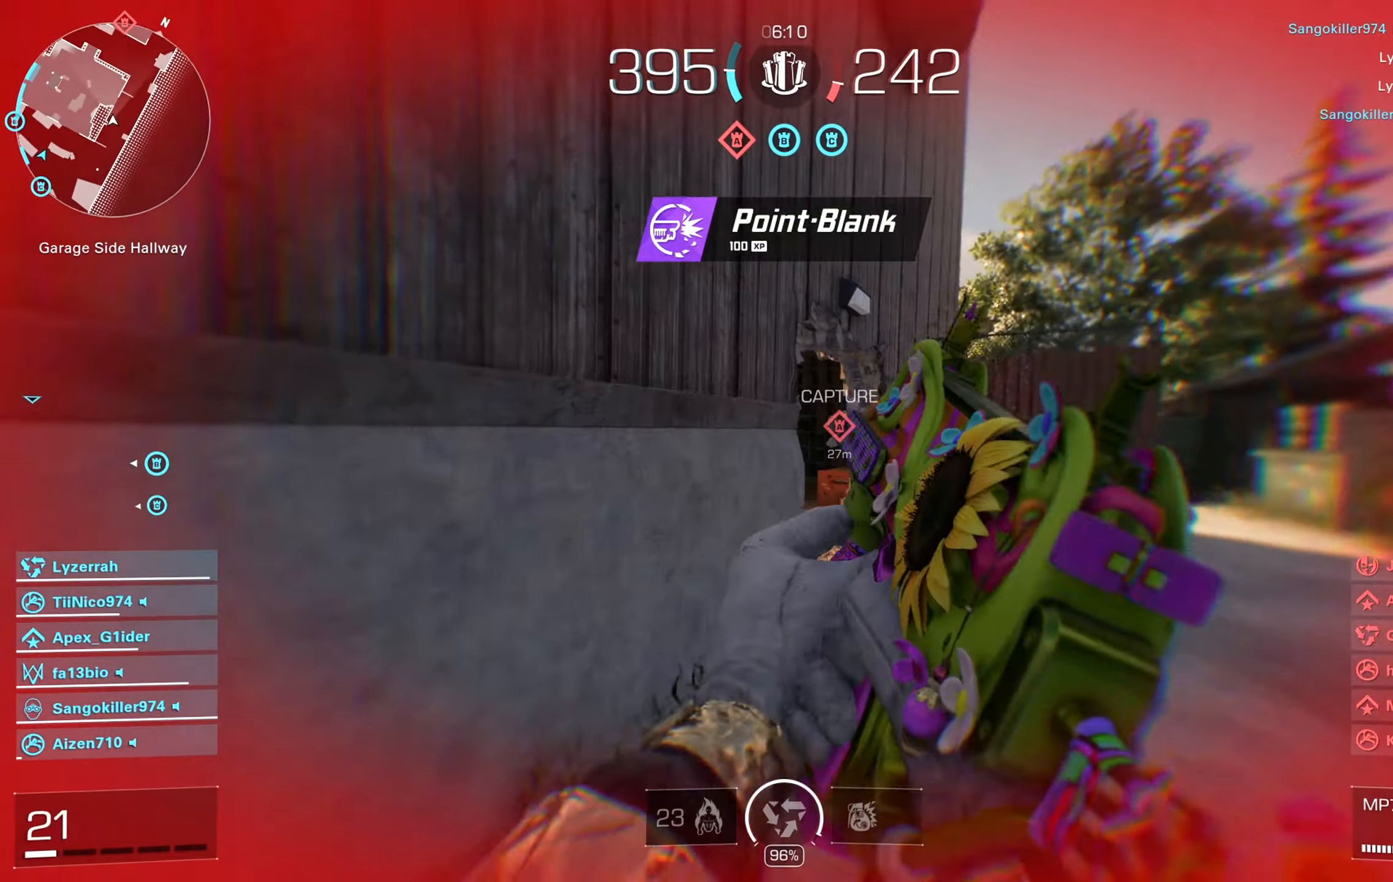
{"buttons": [], "left_stick": "up", "right_stick": "left", "events": [[100, "L3", "up"], [183, "right_stick", "left"], [250, "B", "down"], [367, "B", "up"], [383, "A", "down"], [383, "left_stick", "up"], [467, "A", "up"]]}
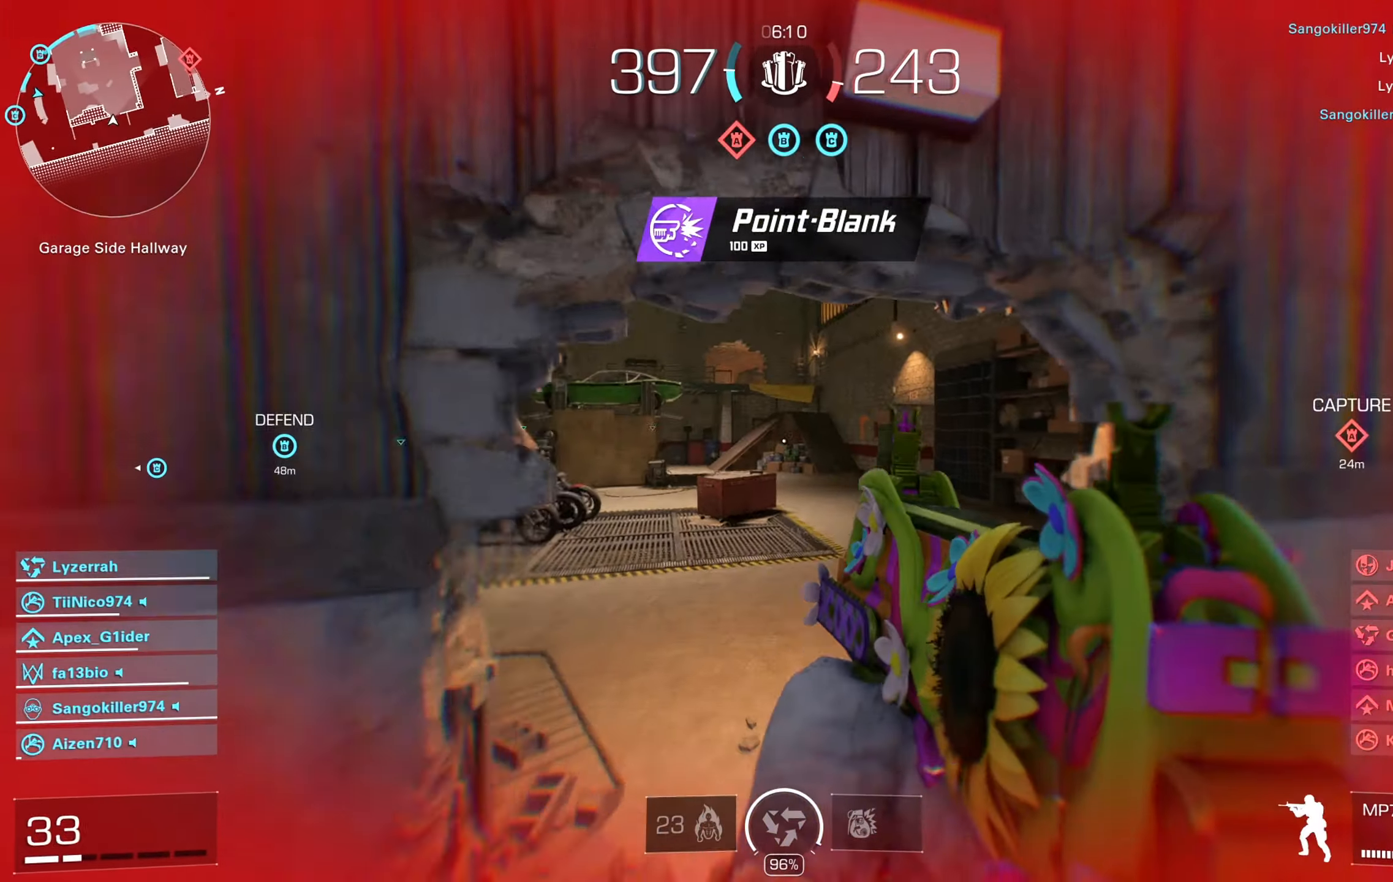
{"buttons": [], "left_stick": "down-left", "right_stick": "center", "events": [[100, "right_stick", "center"], [117, "L2", "down"], [133, "left_stick", "up-right"], [167, "right_stick", "left"], [267, "right_stick", "center"], [317, "left_stick", "down-left"], [333, "L2", "up"], [333, "right_stick", "right"], [483, "right_stick", "center"]]}
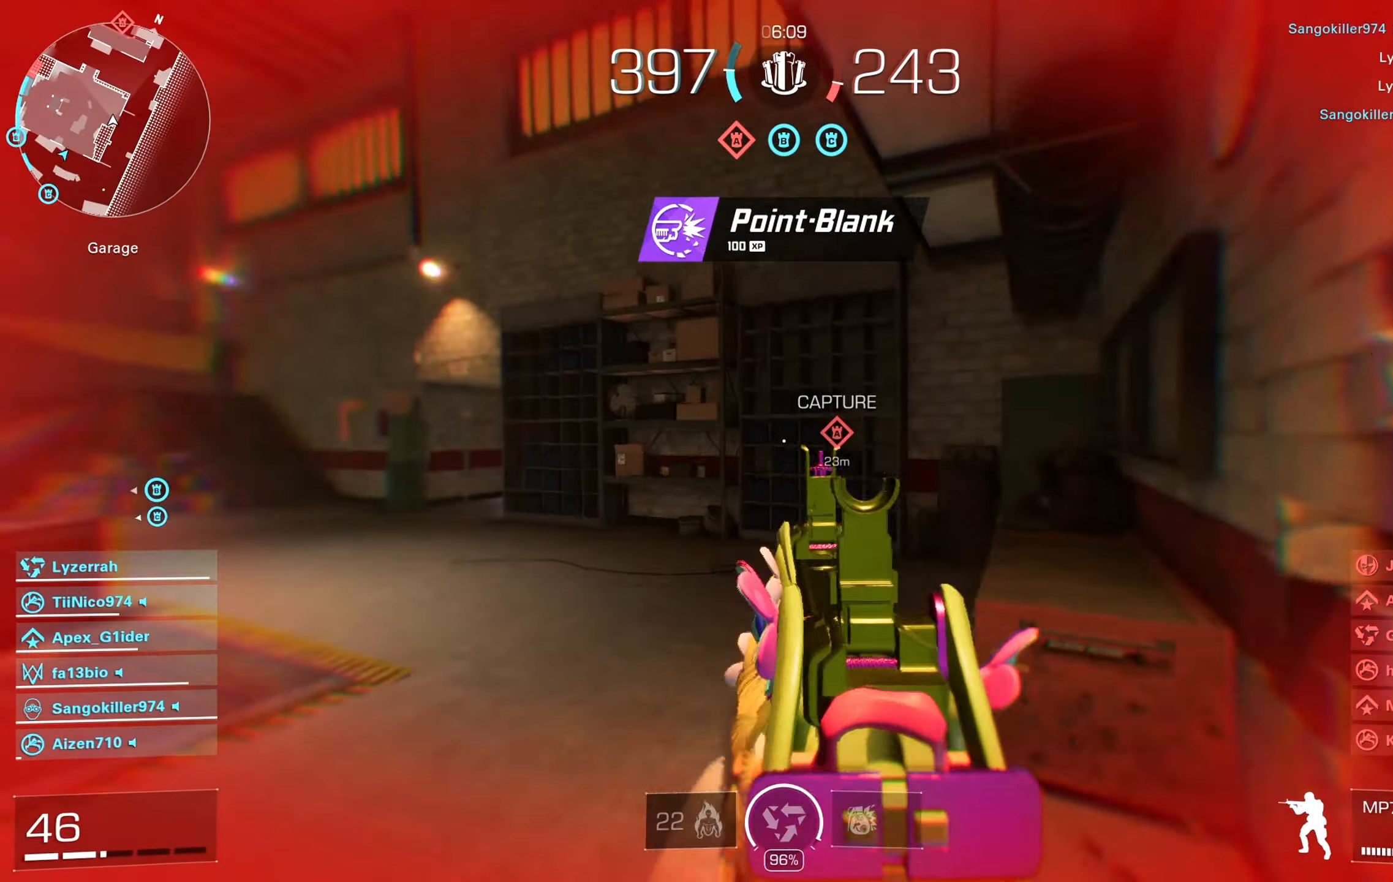
{"buttons": [], "left_stick": "up-right", "right_stick": "center", "events": [[50, "left_stick", "down-right"], [200, "left_stick", "up-right"], [200, "right_stick", "right"], [317, "L3", "down"], [367, "L3", "up"], [400, "right_stick", "center"]]}
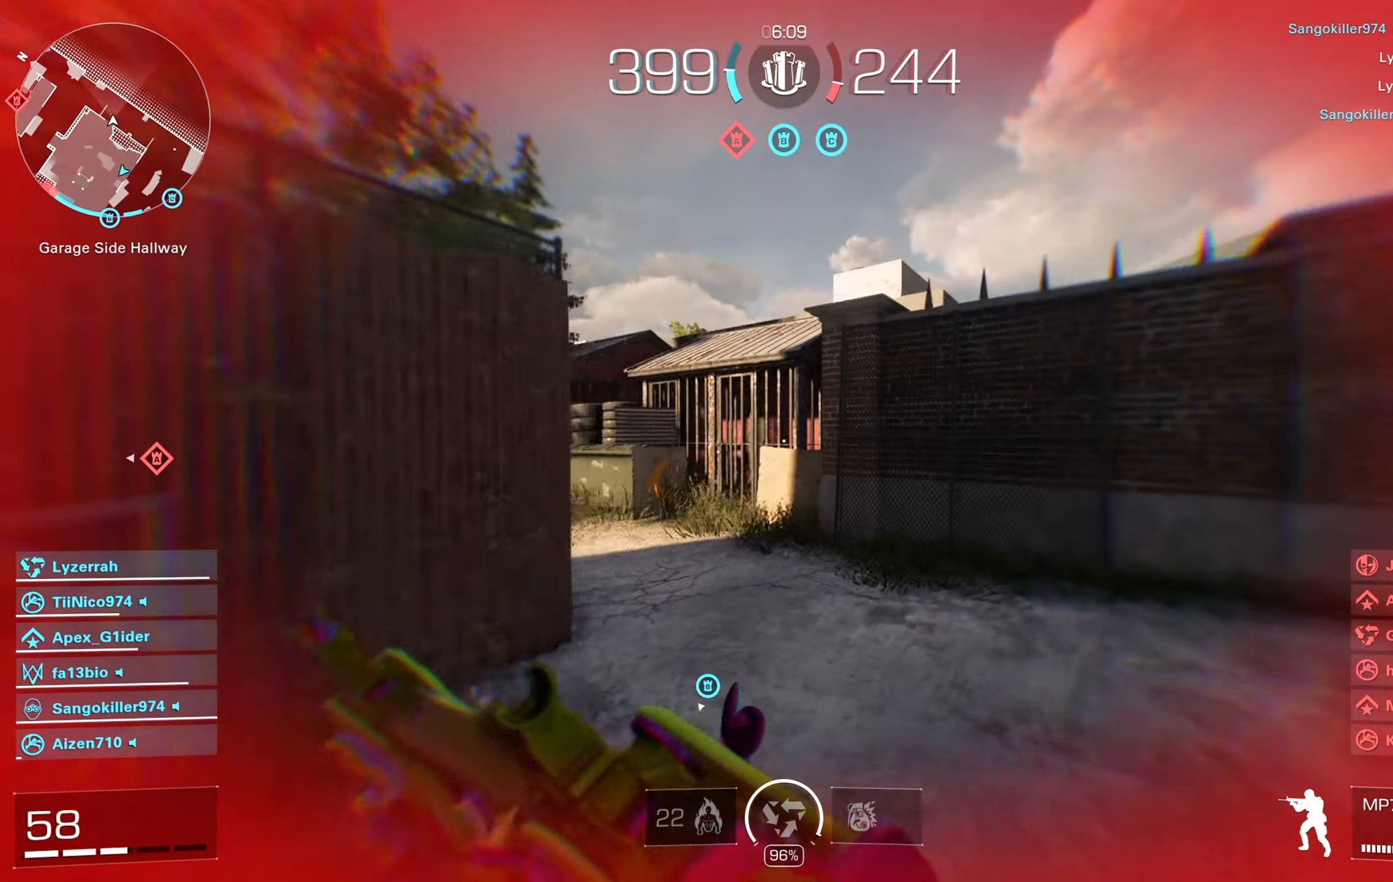
{"buttons": [], "left_stick": "up-right", "right_stick": "left", "events": [[83, "Y", "down"], [117, "left_stick", "up"], [150, "Y", "up"], [217, "Y", "down"], [267, "Y", "up"], [333, "right_stick", "down-left"], [383, "right_stick", "left"], [483, "left_stick", "up-right"]]}
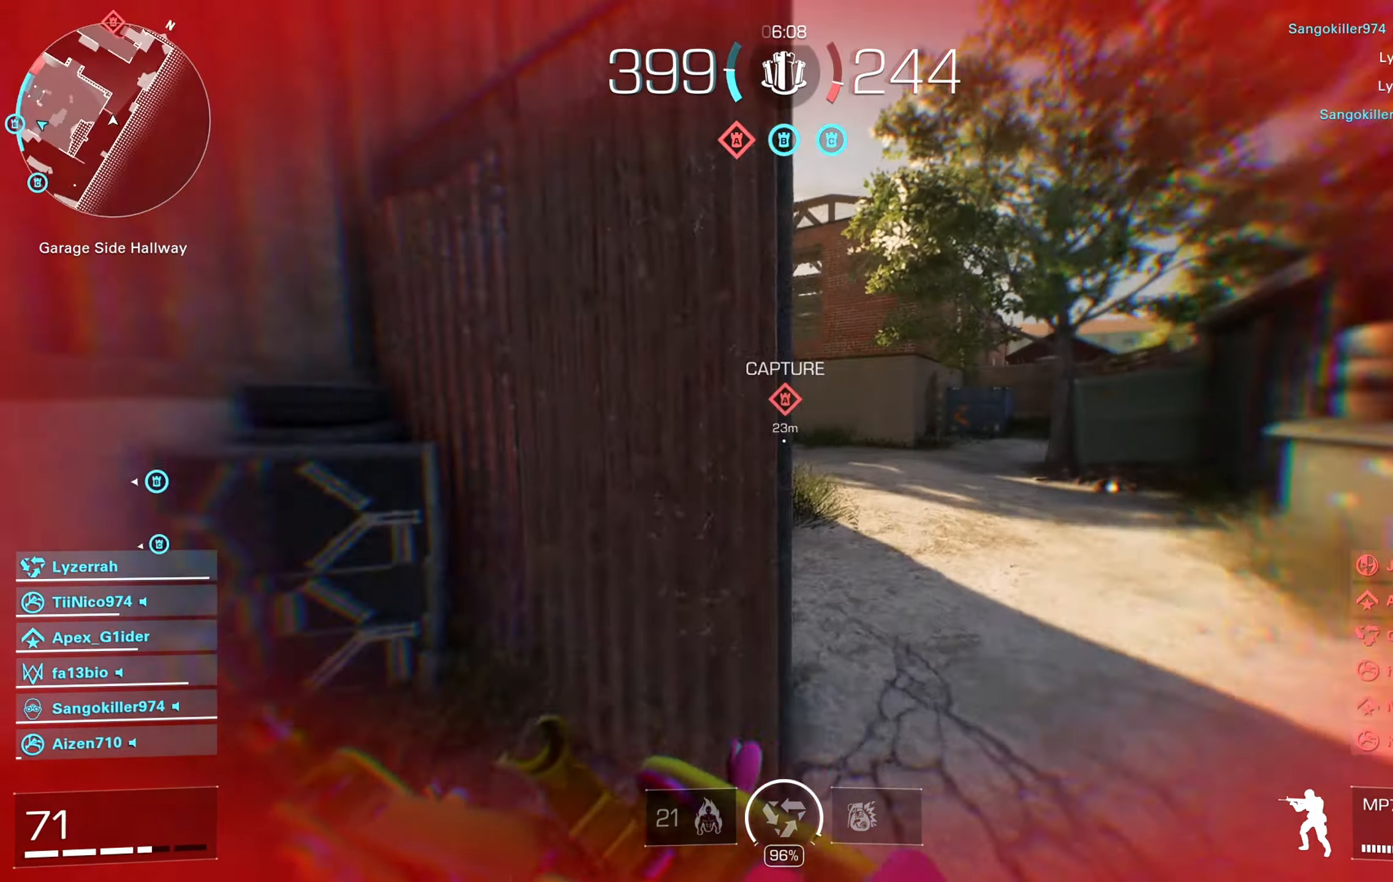
{"buttons": ["B"], "left_stick": "up-right", "right_stick": "center", "events": [[33, "right_stick", "center"], [283, "right_stick", "left"], [400, "right_stick", "center"], [433, "B", "down"]]}